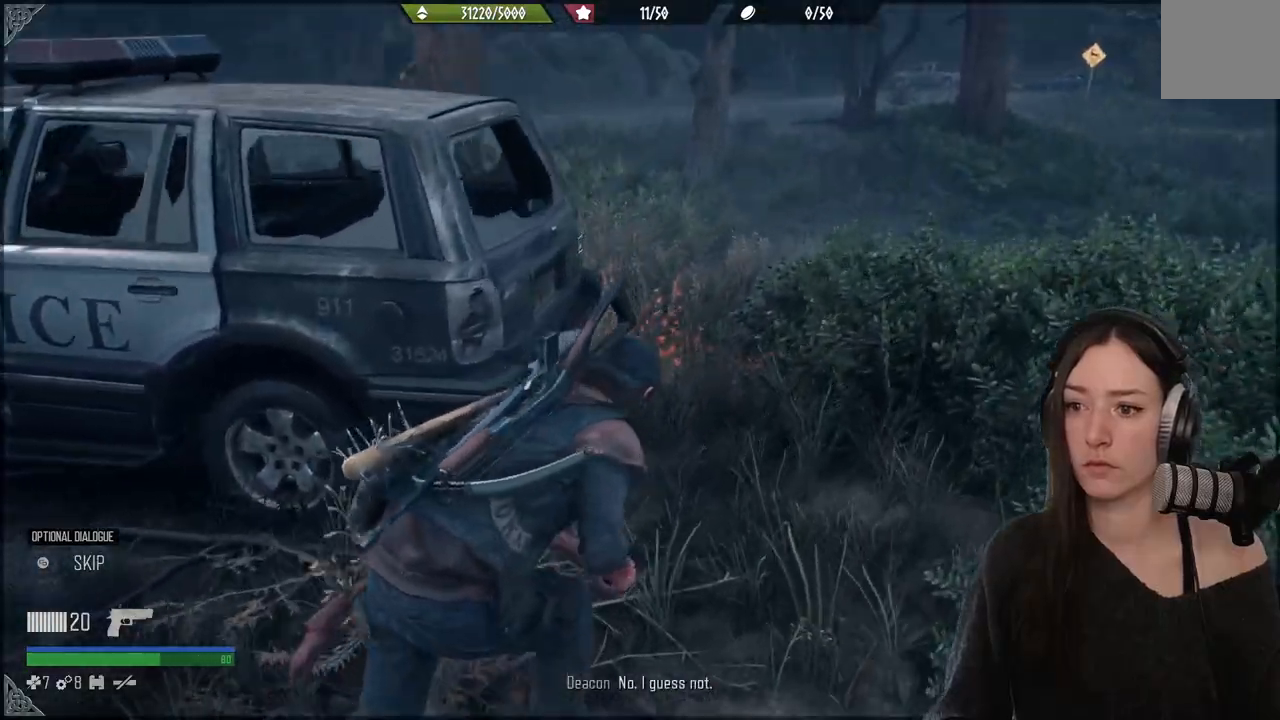
Gameplay with a controller (Xbox layout); each line is a JSON object with the inputs held at the frame after it. "events" lists button and stick changes between this image and that frame as [ms after this image, input, new state], when the widget could be followed in between. Not read: L3.
{"buttons": [], "left_stick": "up-right", "right_stick": "right", "events": [[133, "right_stick", "left"], [267, "left_stick", "up-right"], [383, "right_stick", "center"], [483, "right_stick", "right"]]}
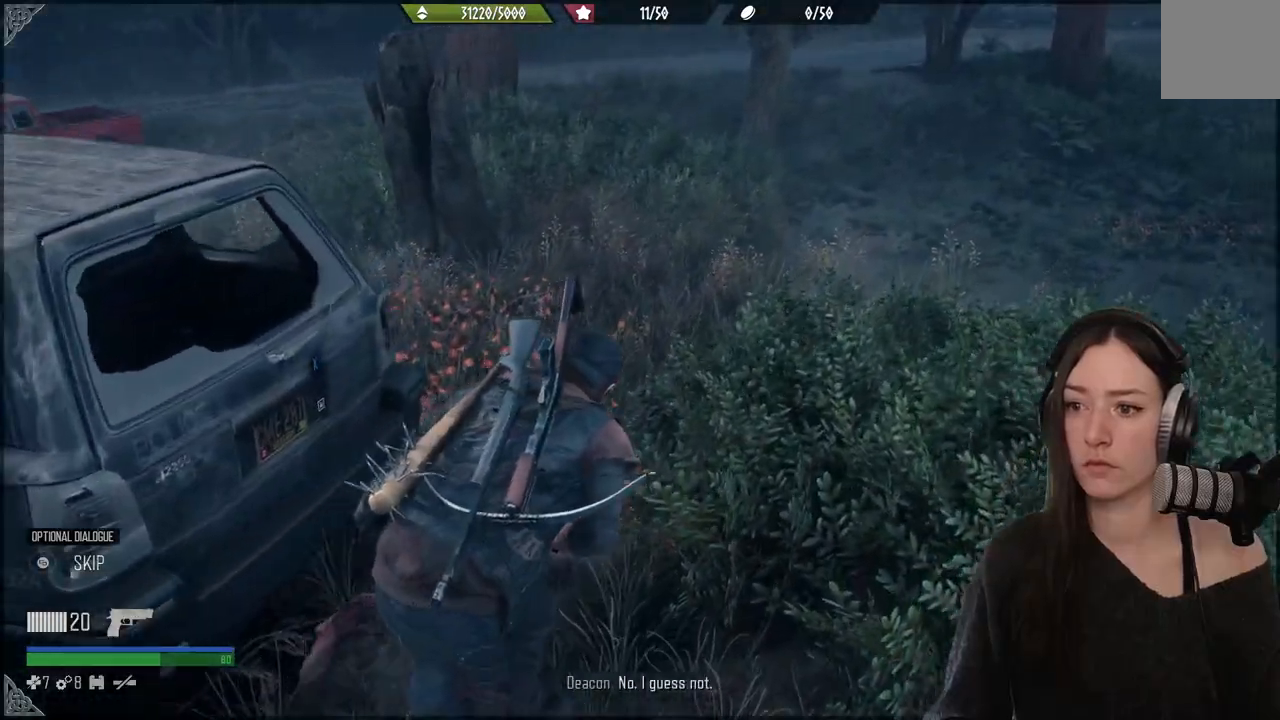
{"buttons": [], "left_stick": "up", "right_stick": "center", "events": [[333, "left_stick", "up"], [367, "right_stick", "center"]]}
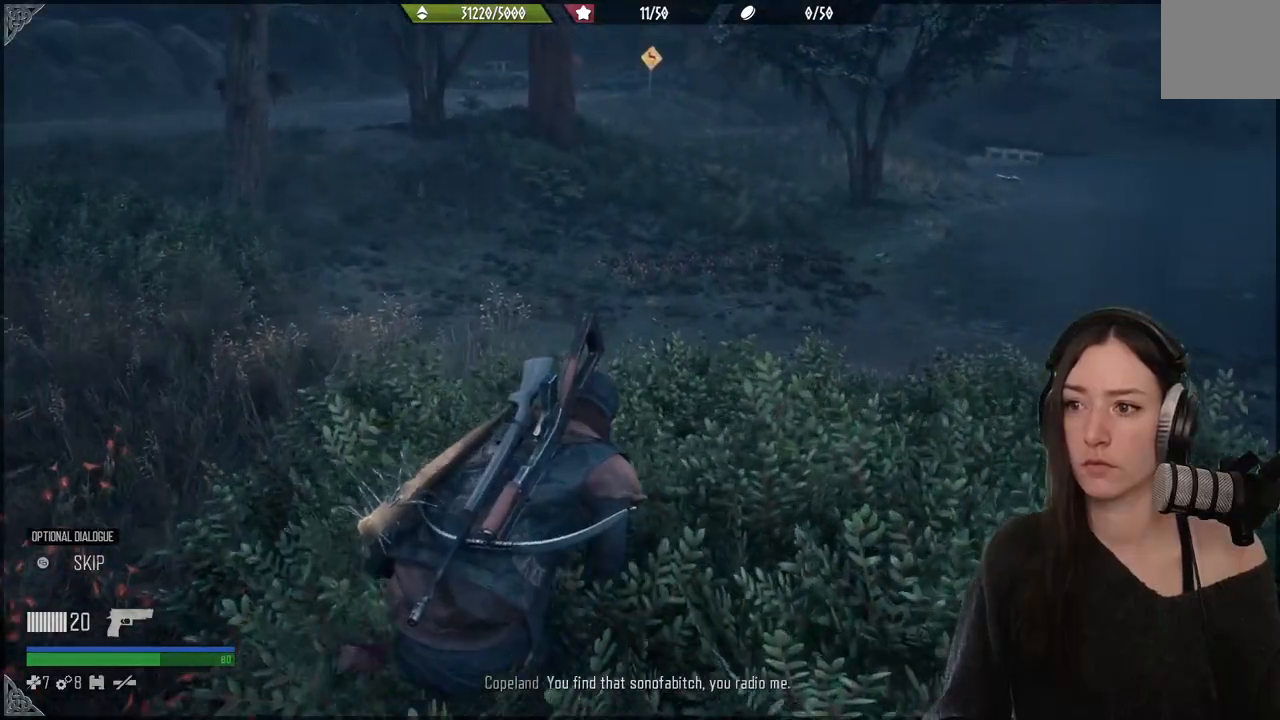
{"buttons": [], "left_stick": "up", "right_stick": "left", "events": [[433, "right_stick", "left"]]}
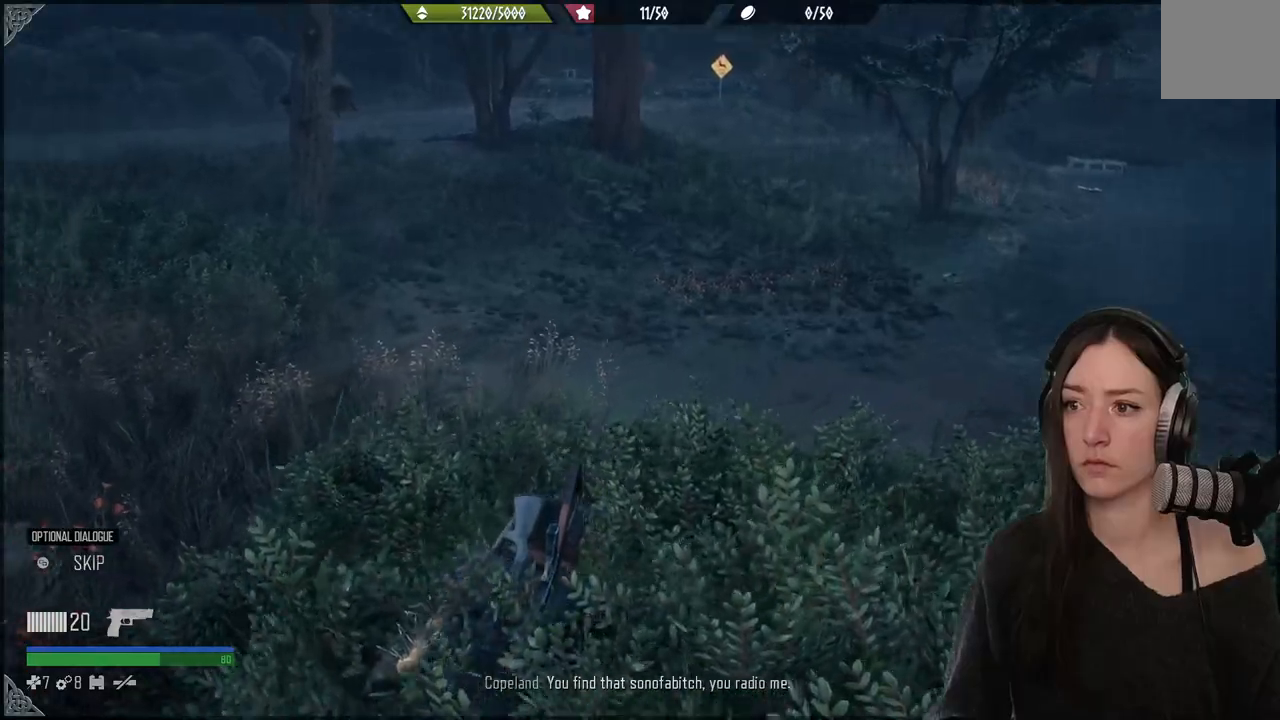
{"buttons": [], "left_stick": "up", "right_stick": "left", "events": []}
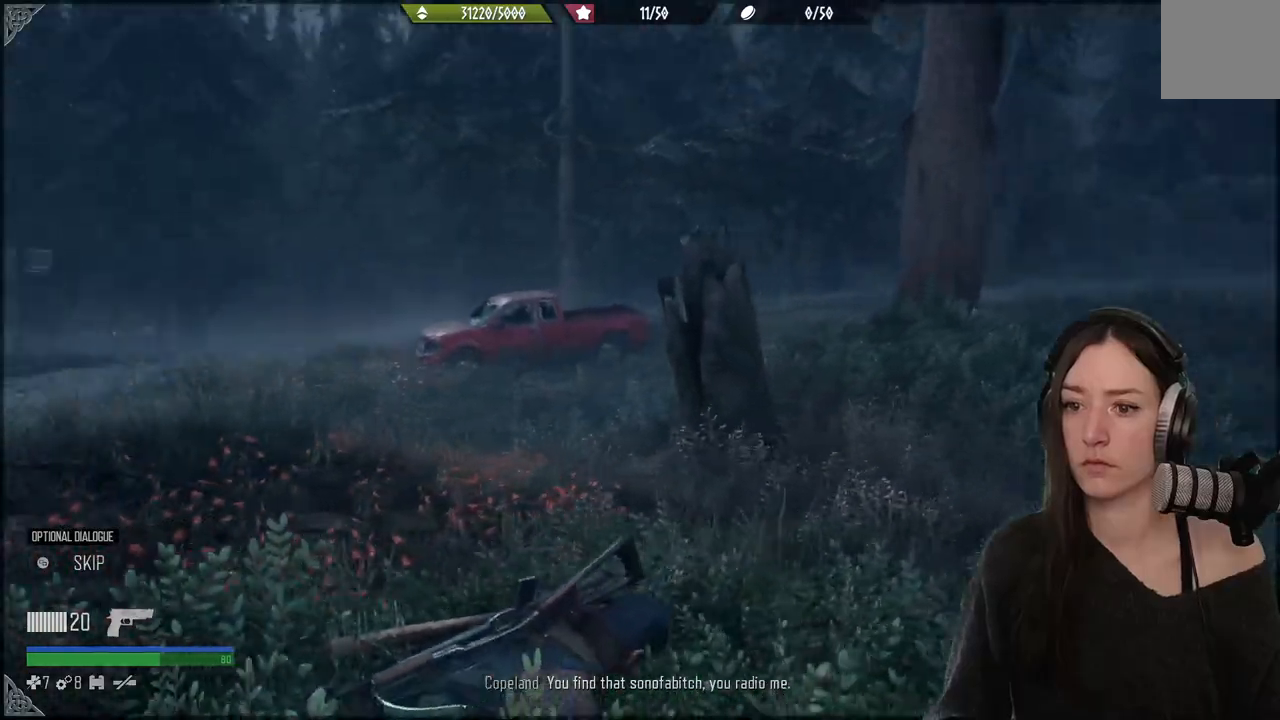
{"buttons": [], "left_stick": "center", "right_stick": "left", "events": [[133, "left_stick", "center"]]}
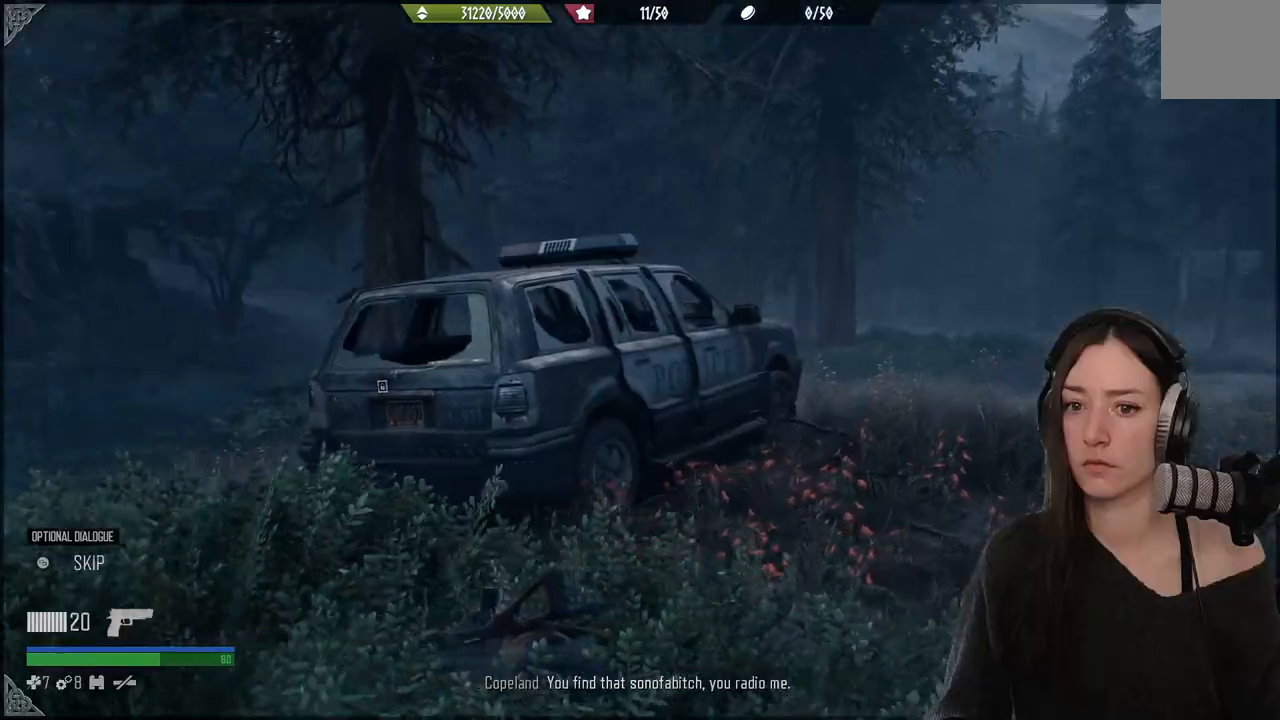
{"buttons": [], "left_stick": "center", "right_stick": "center", "events": [[233, "right_stick", "center"]]}
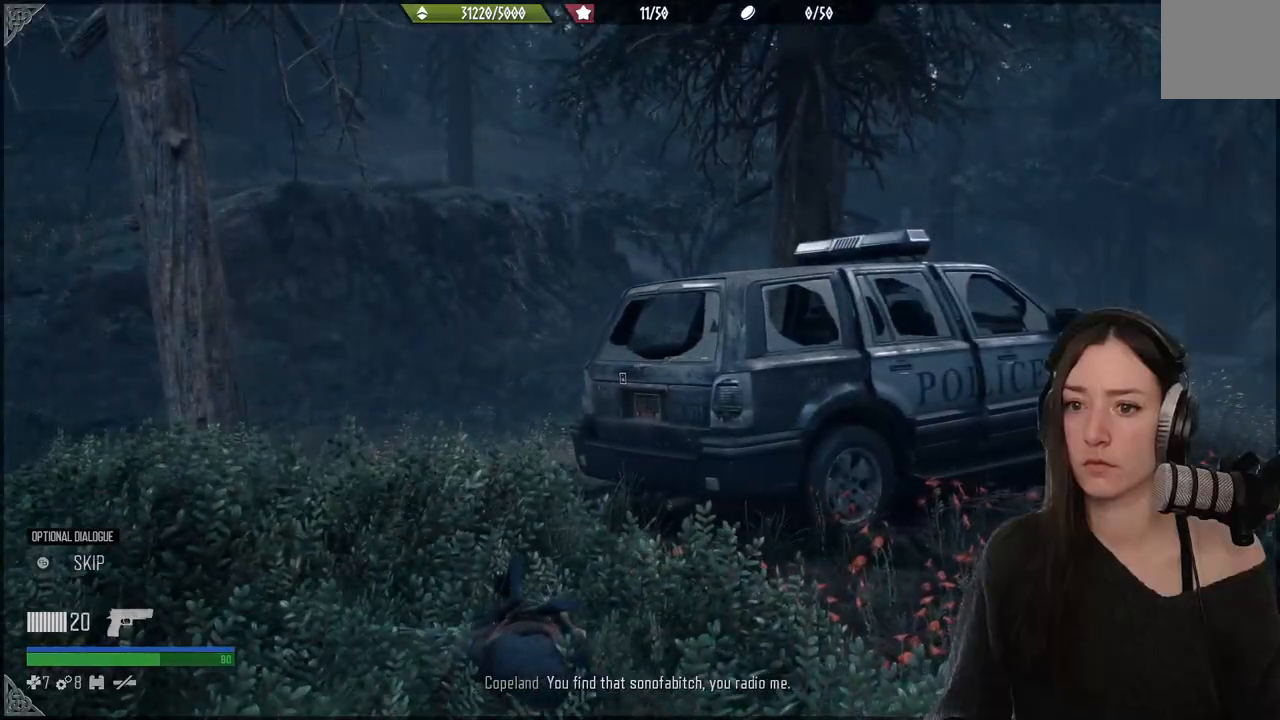
{"buttons": [], "left_stick": "center", "right_stick": "center", "events": [[67, "right_stick", "left"], [417, "right_stick", "center"]]}
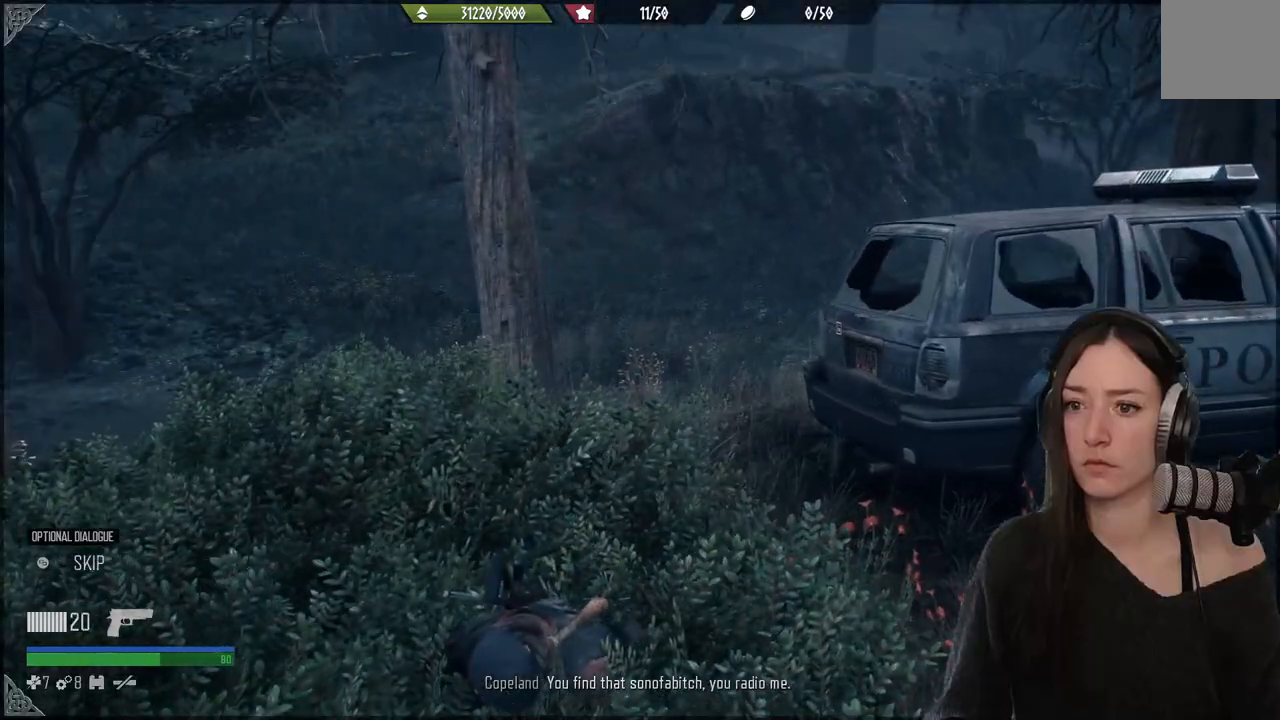
{"buttons": [], "left_stick": "up-right", "right_stick": "center", "events": [[333, "left_stick", "up"], [383, "left_stick", "up-right"]]}
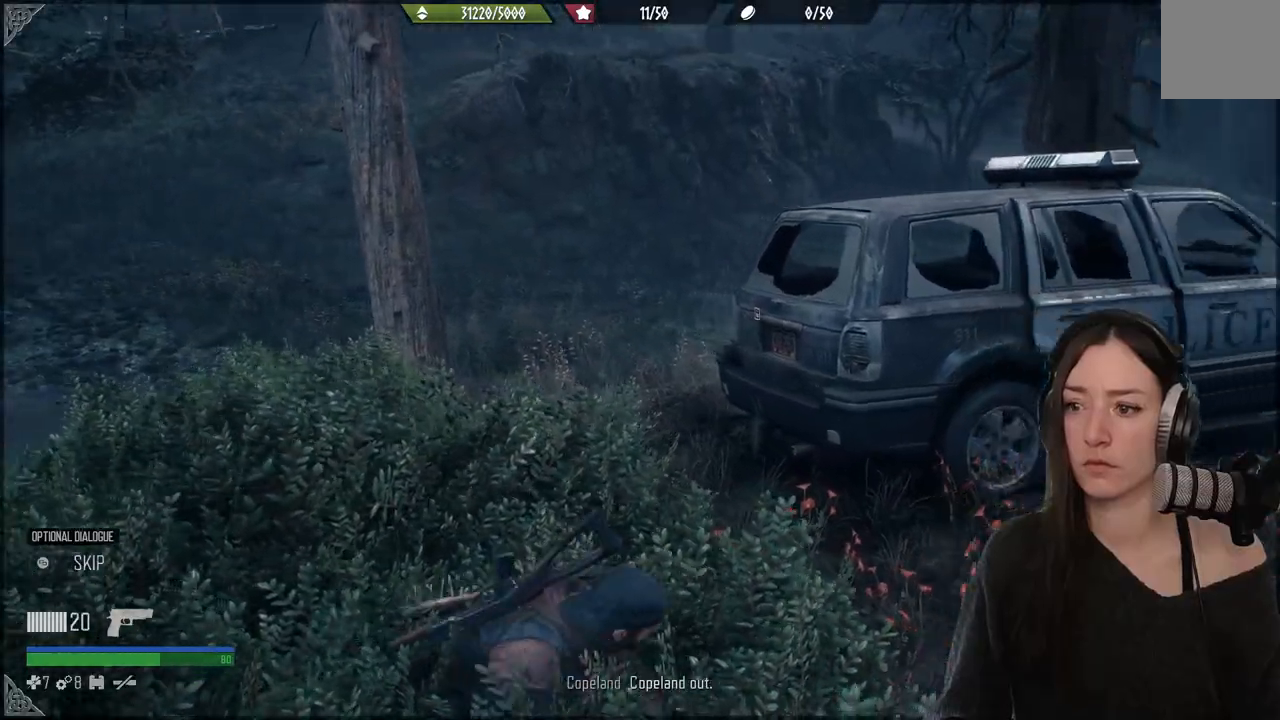
{"buttons": [], "left_stick": "up-right", "right_stick": "center", "events": []}
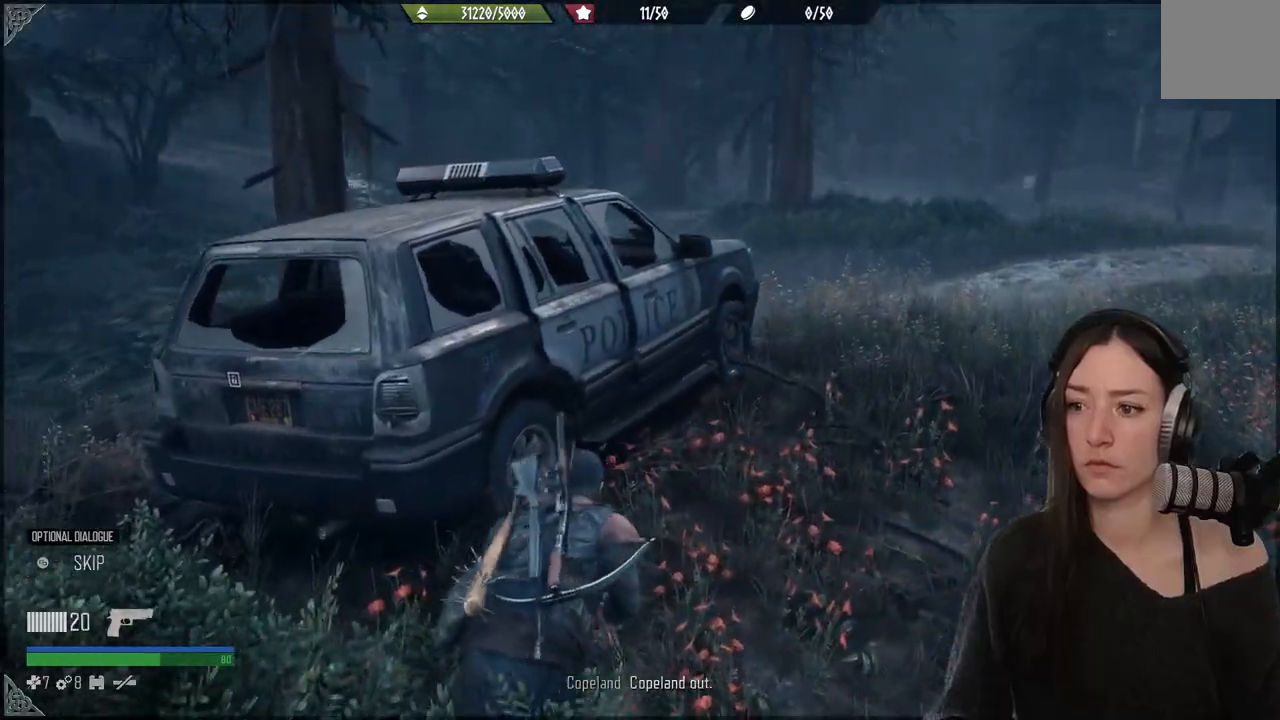
{"buttons": [], "left_stick": "up-right", "right_stick": "center", "events": []}
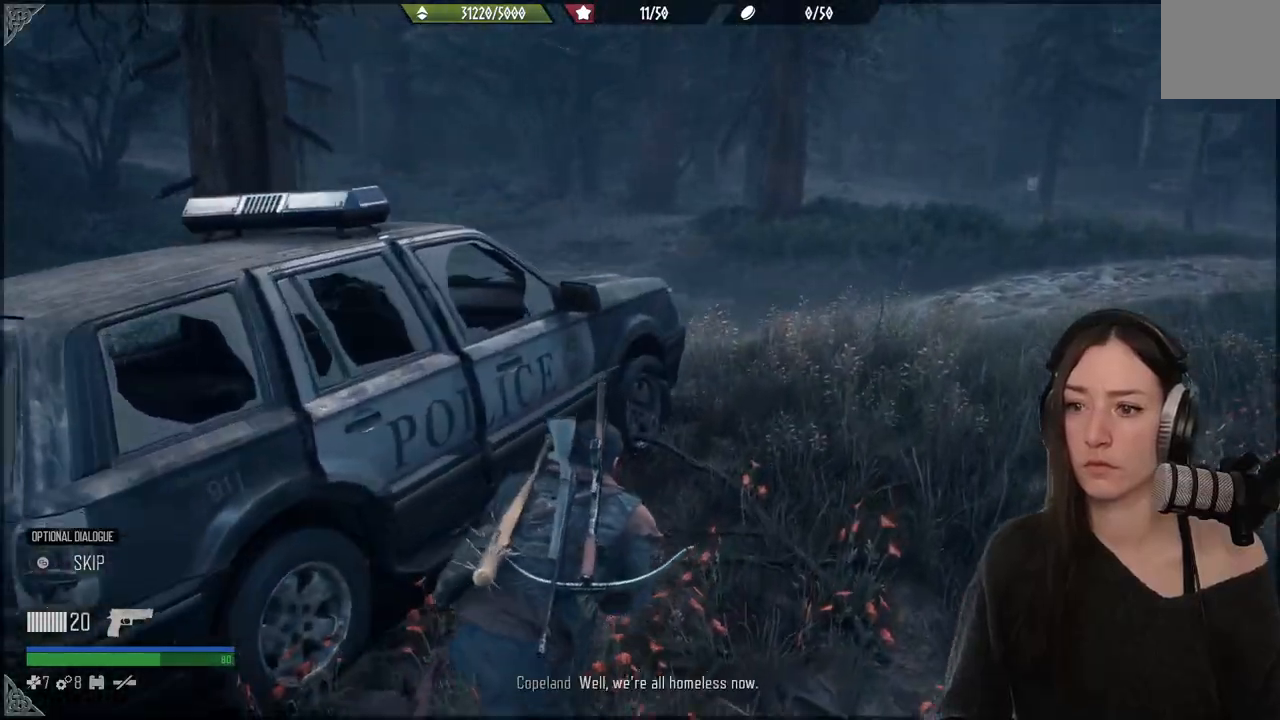
{"buttons": [], "left_stick": "up-right", "right_stick": "left", "events": [[67, "right_stick", "left"]]}
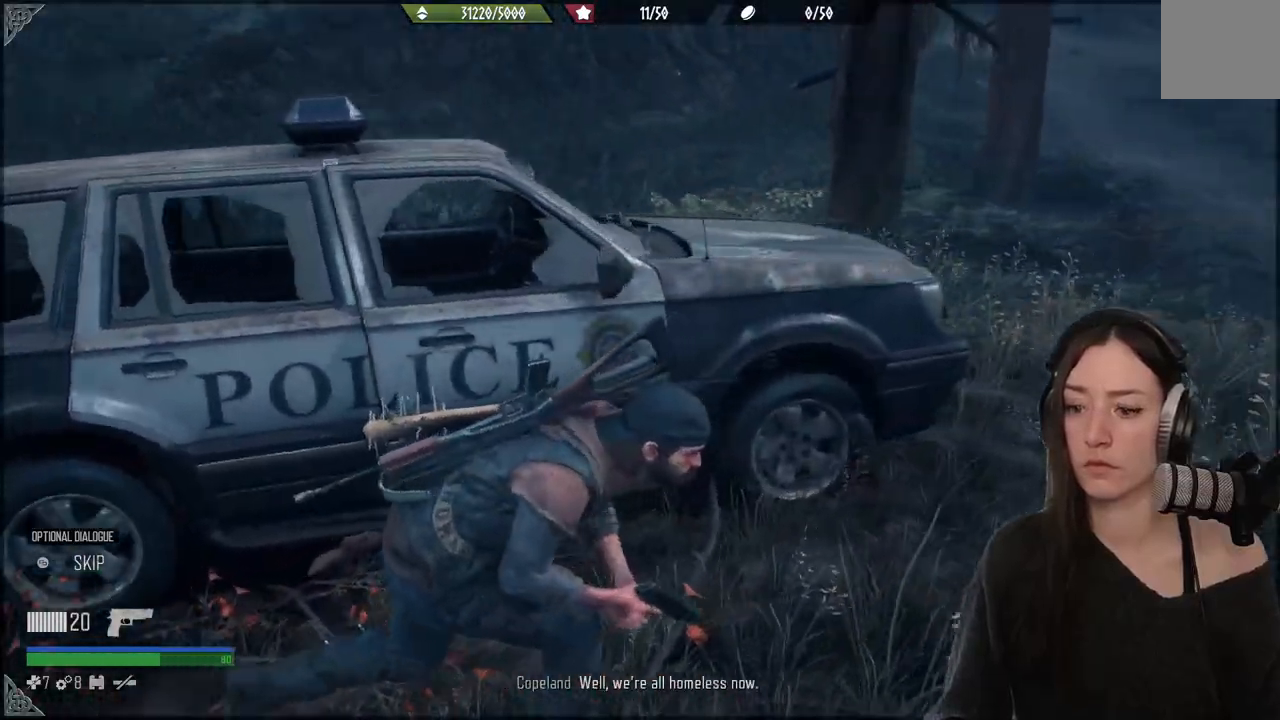
{"buttons": [], "left_stick": "up-right", "right_stick": "center", "events": [[333, "right_stick", "center"]]}
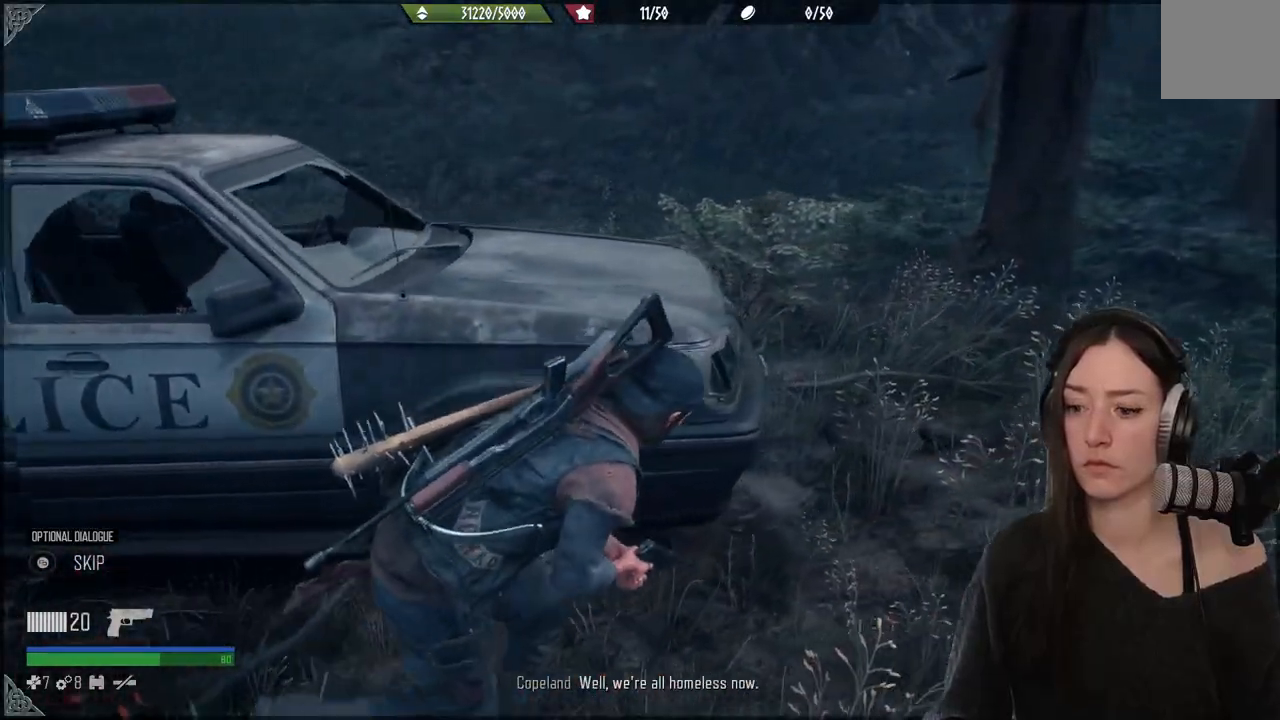
{"buttons": [], "left_stick": "up-right", "right_stick": "left", "events": [[33, "right_stick", "left"]]}
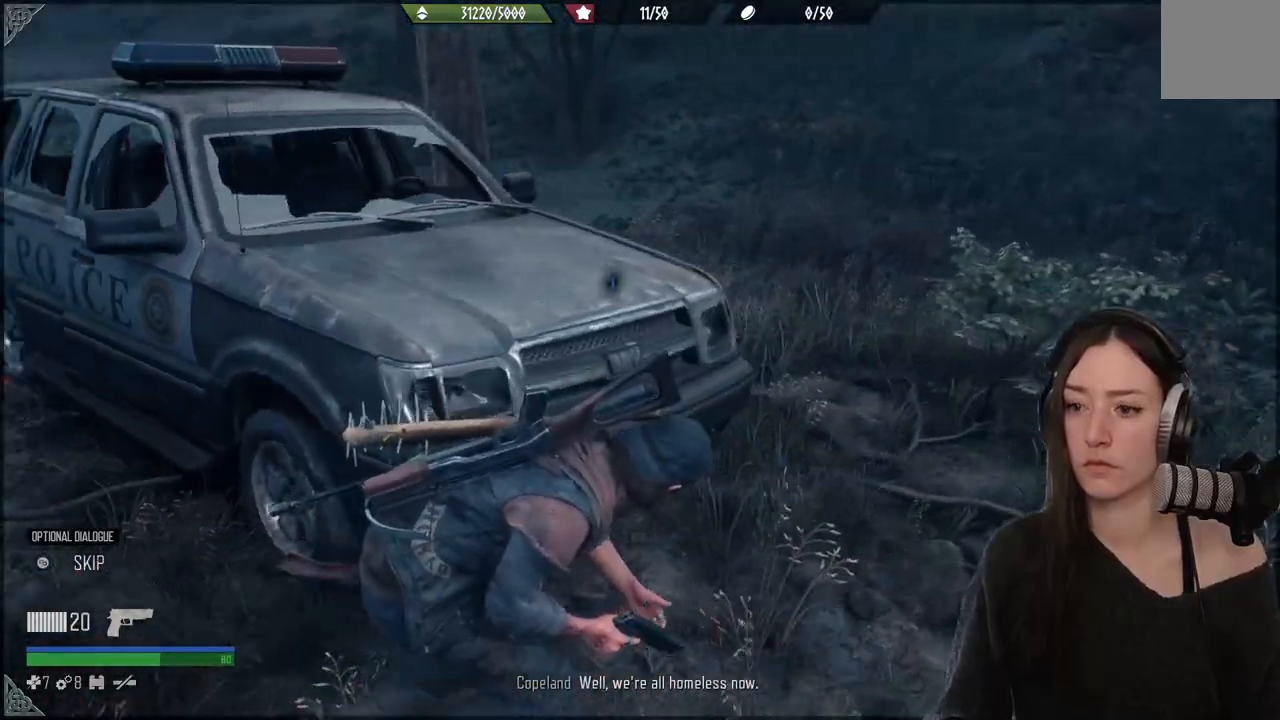
{"buttons": [], "left_stick": "up", "right_stick": "center", "events": [[67, "left_stick", "up"], [350, "right_stick", "center"]]}
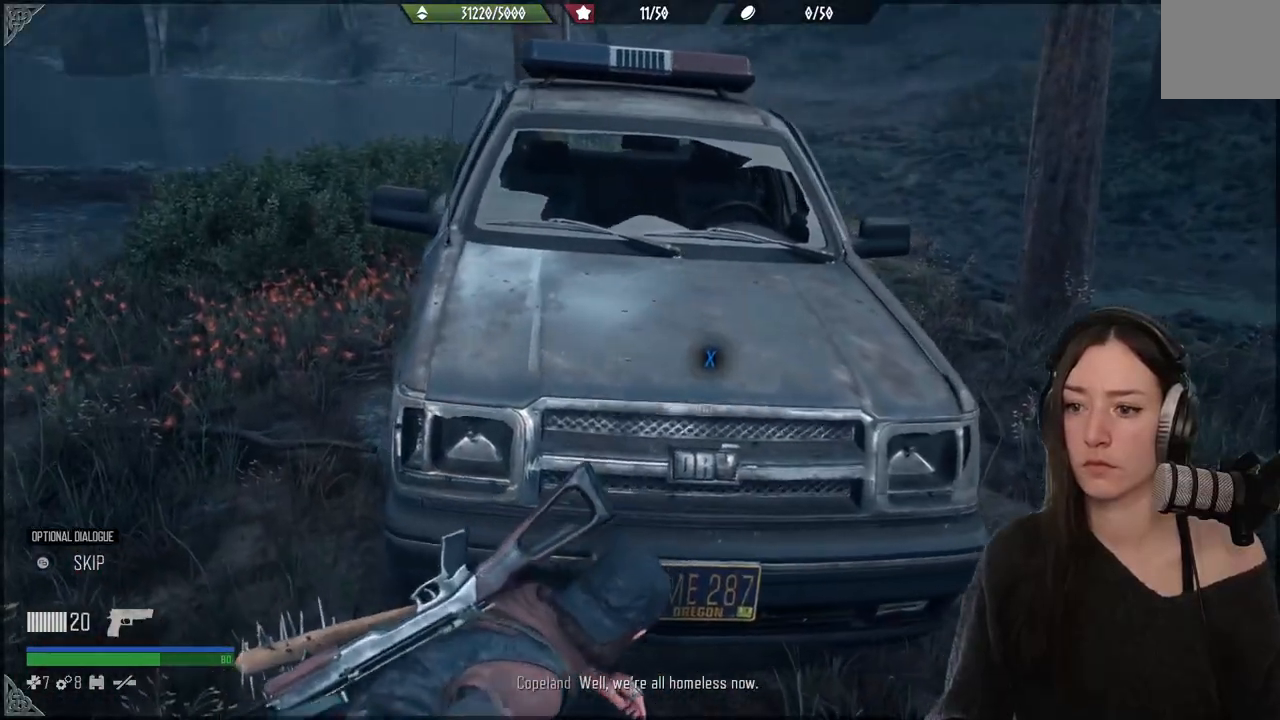
{"buttons": ["X"], "left_stick": "up", "right_stick": "center", "events": [[50, "X", "down"]]}
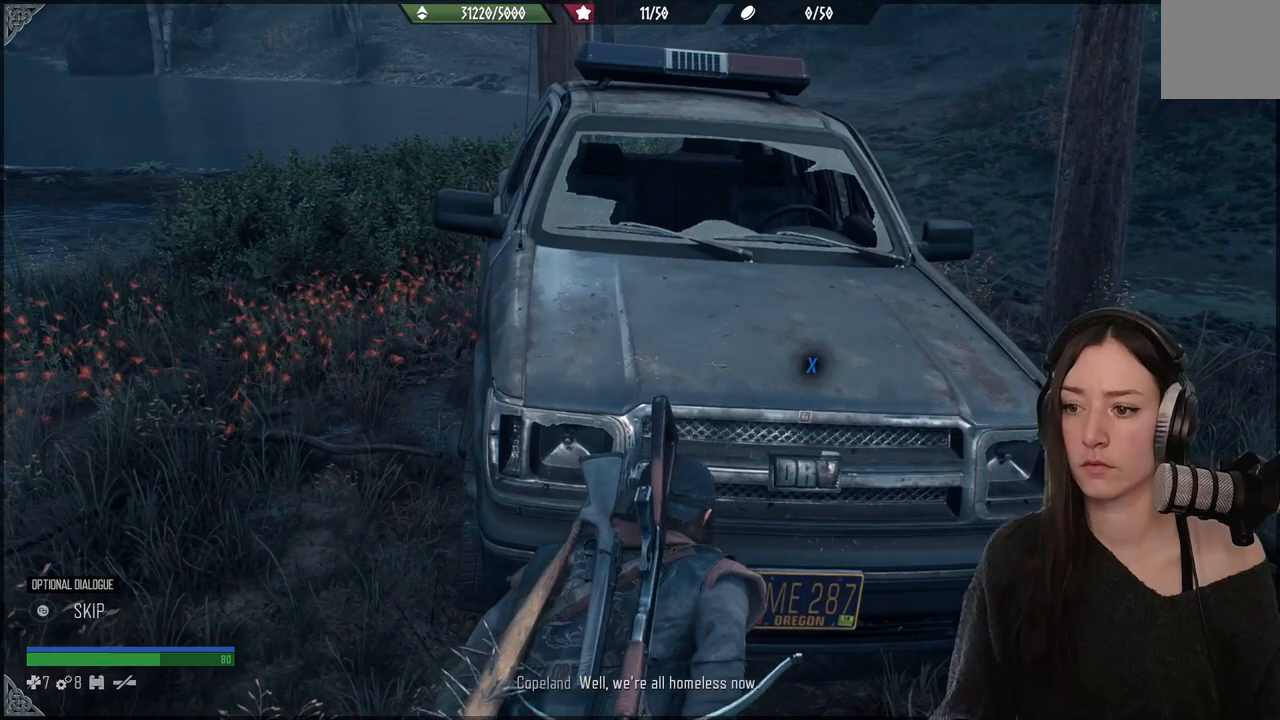
{"buttons": ["X"], "left_stick": "up", "right_stick": "center", "events": []}
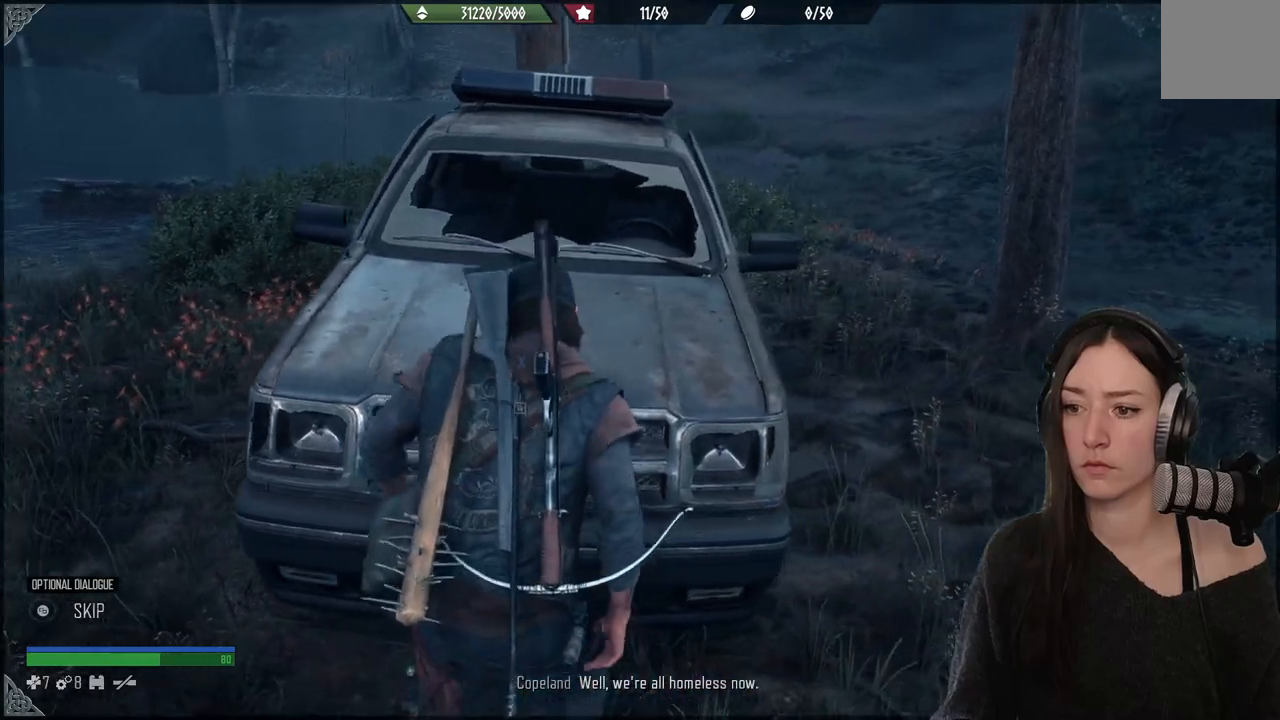
{"buttons": ["X"], "left_stick": "up", "right_stick": "center", "events": []}
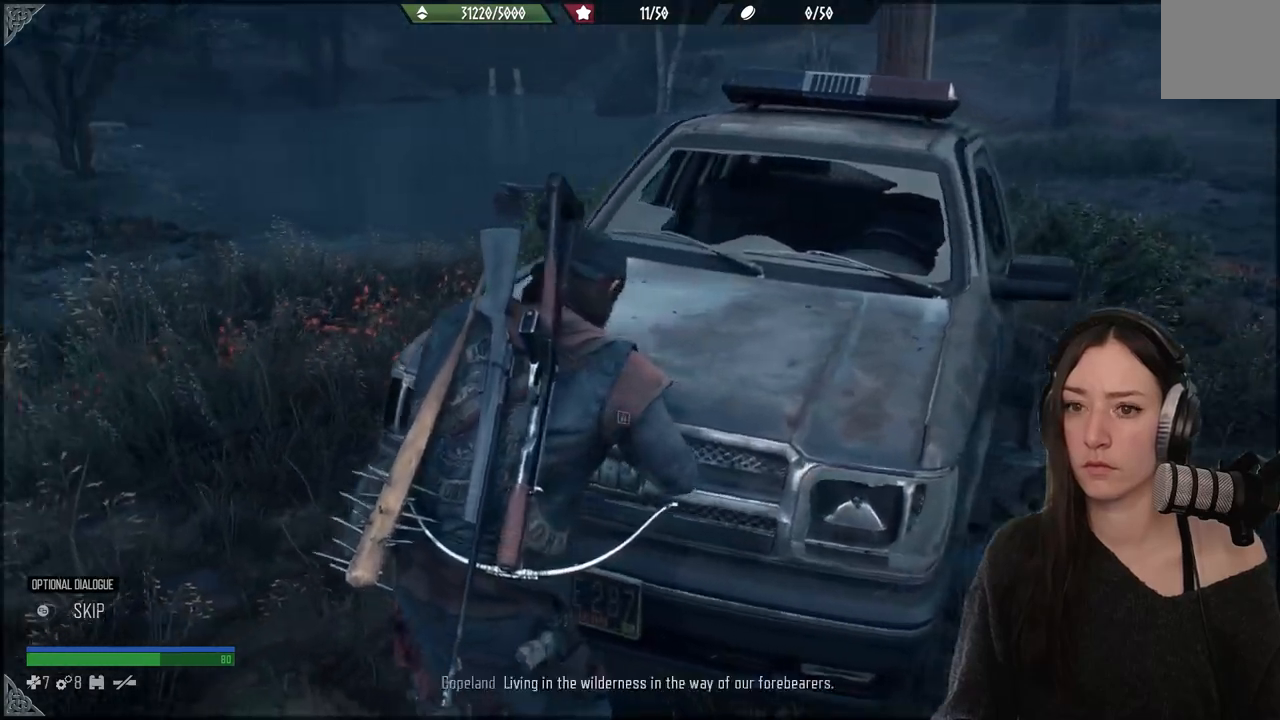
{"buttons": ["X"], "left_stick": "up", "right_stick": "center", "events": []}
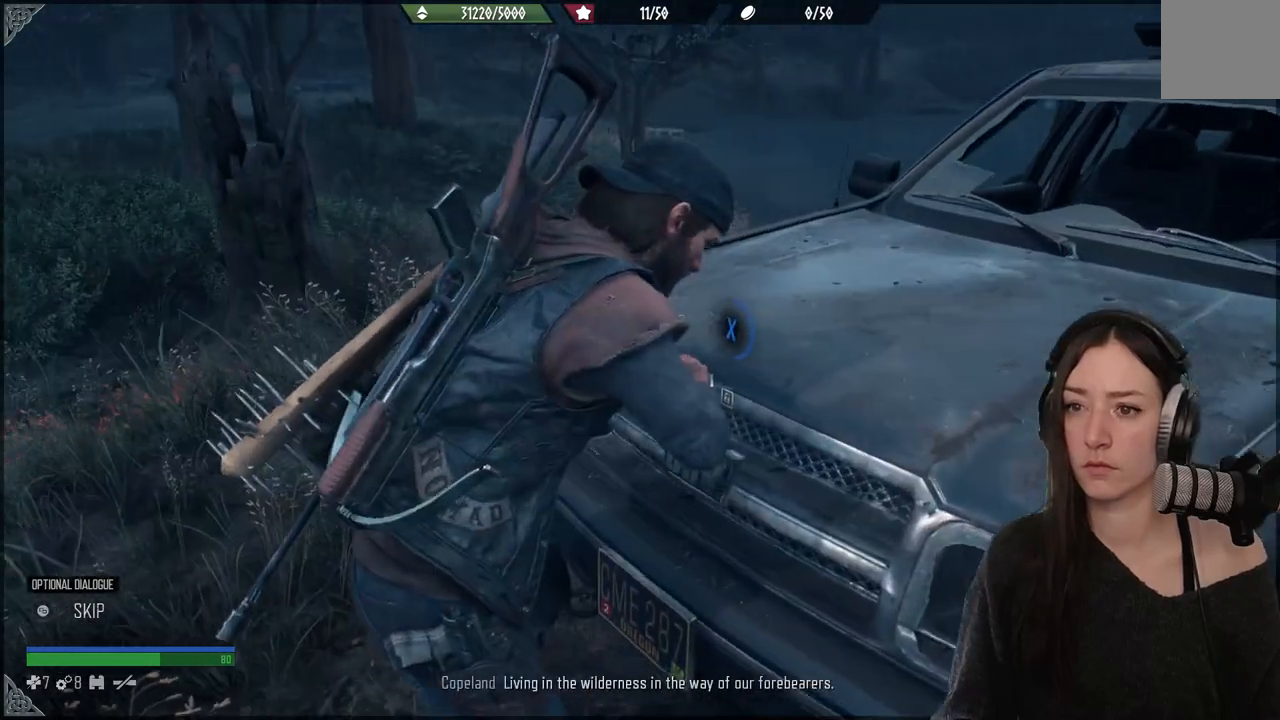
{"buttons": ["X"], "left_stick": "up", "right_stick": "center", "events": []}
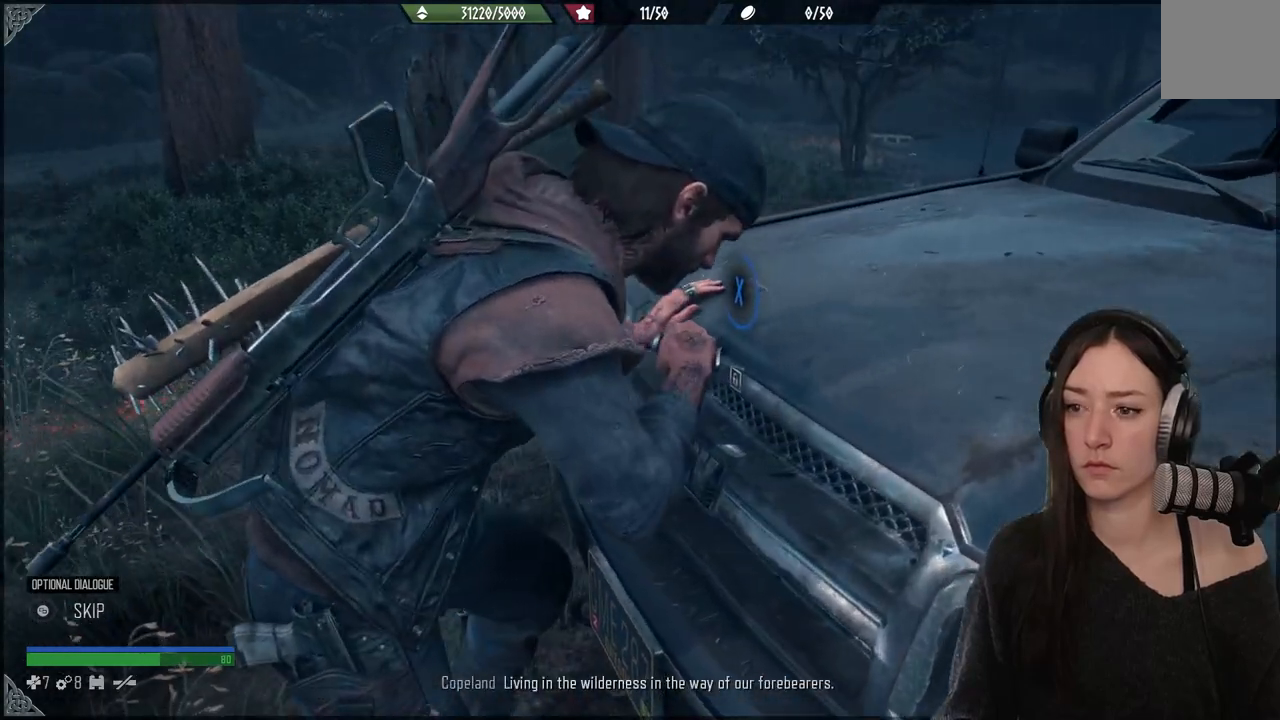
{"buttons": ["X"], "left_stick": "up", "right_stick": "center", "events": []}
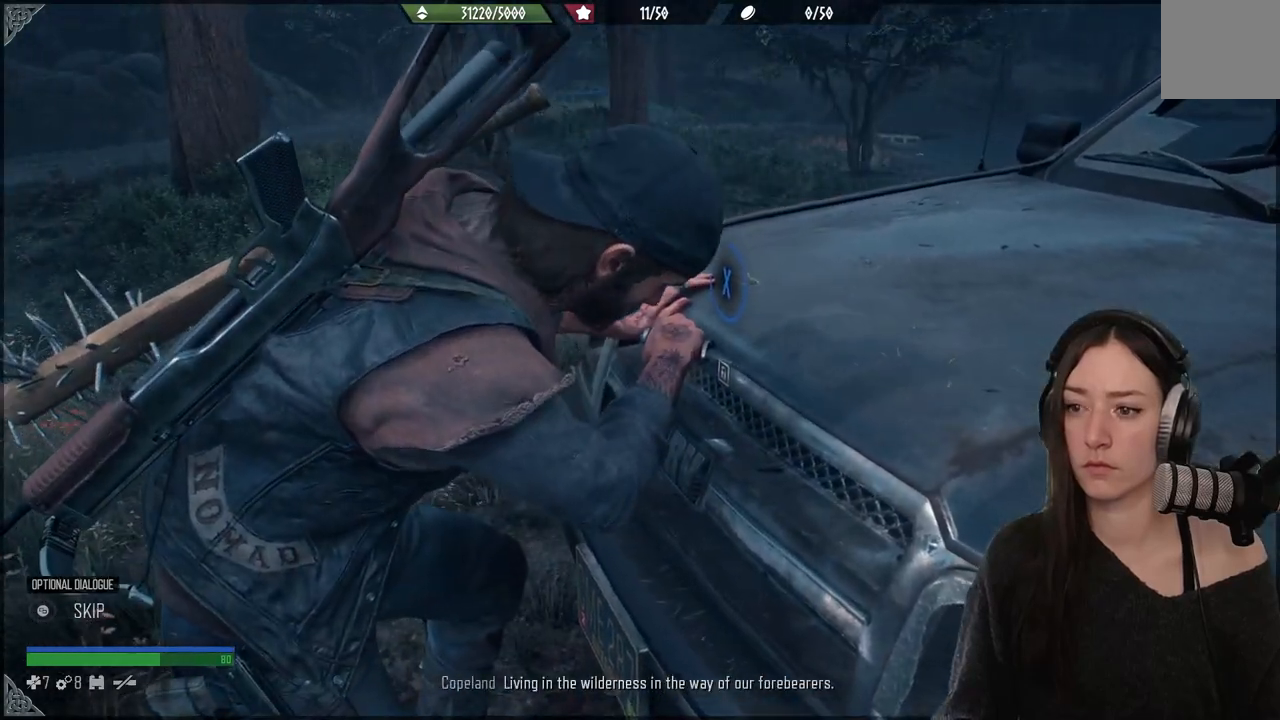
{"buttons": ["X"], "left_stick": "up", "right_stick": "center", "events": []}
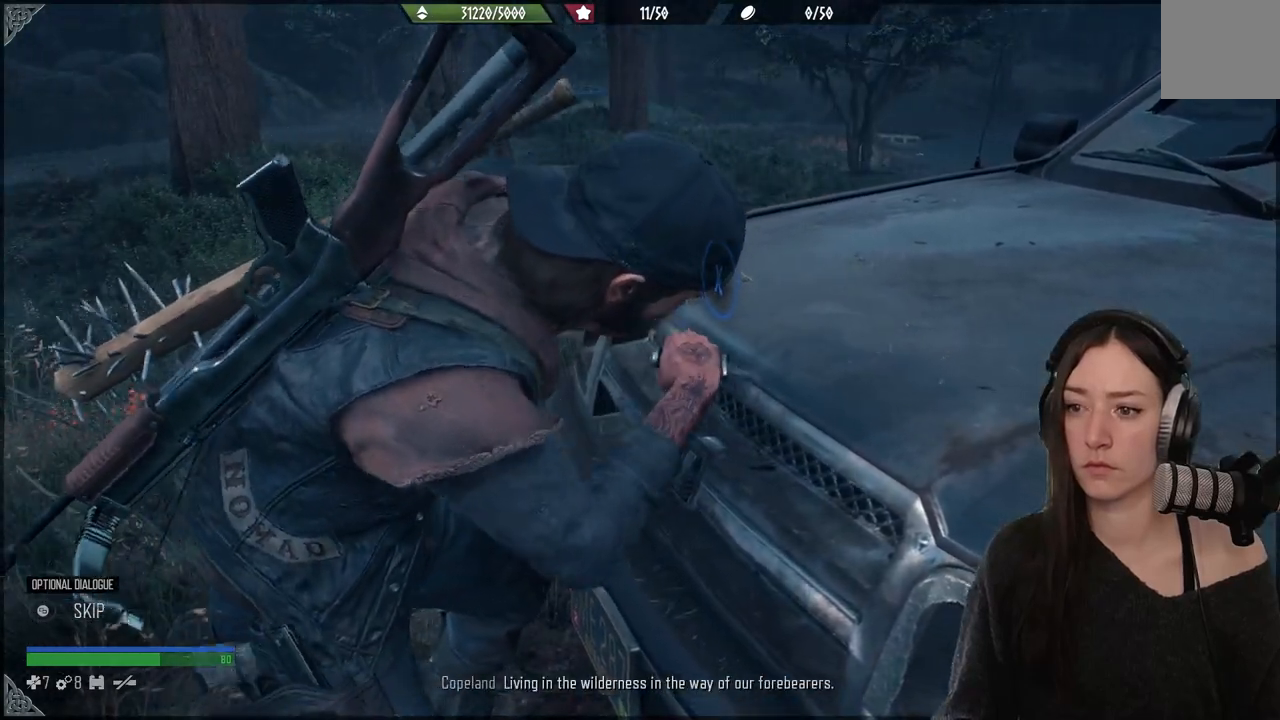
{"buttons": [], "left_stick": "up", "right_stick": "center", "events": [[450, "X", "up"]]}
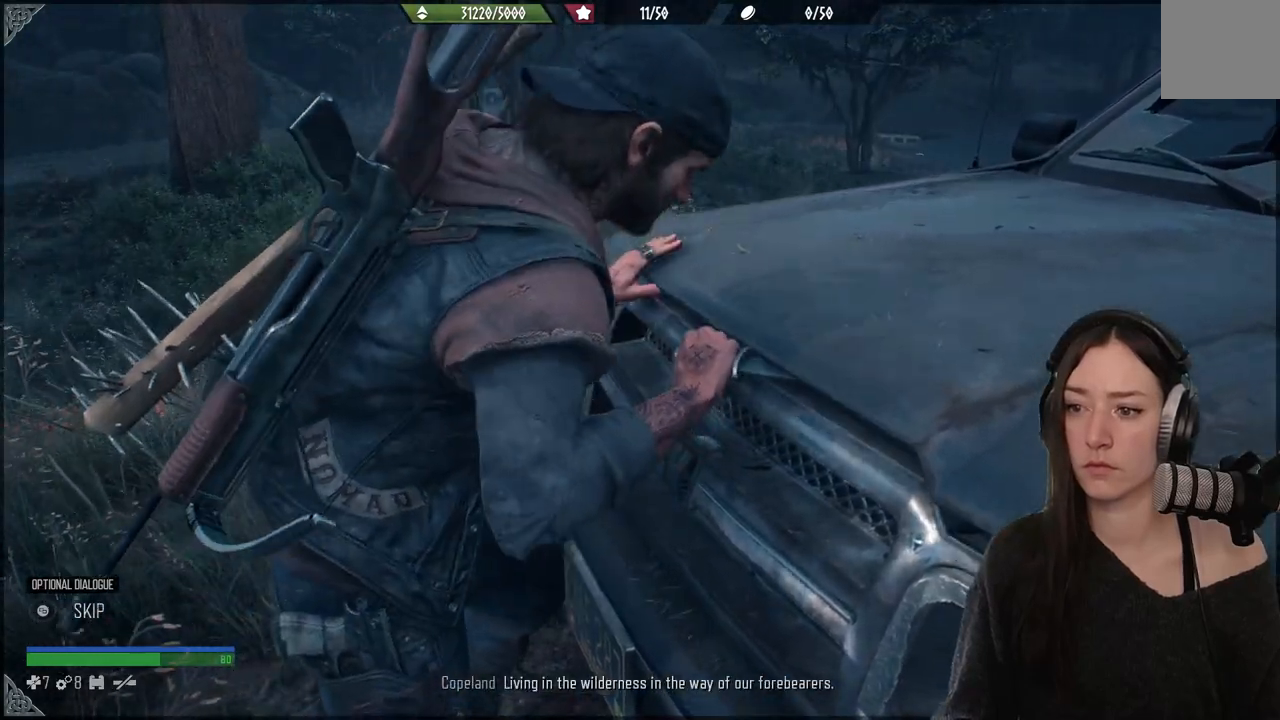
{"buttons": [], "left_stick": "up", "right_stick": "right", "events": [[367, "right_stick", "right"]]}
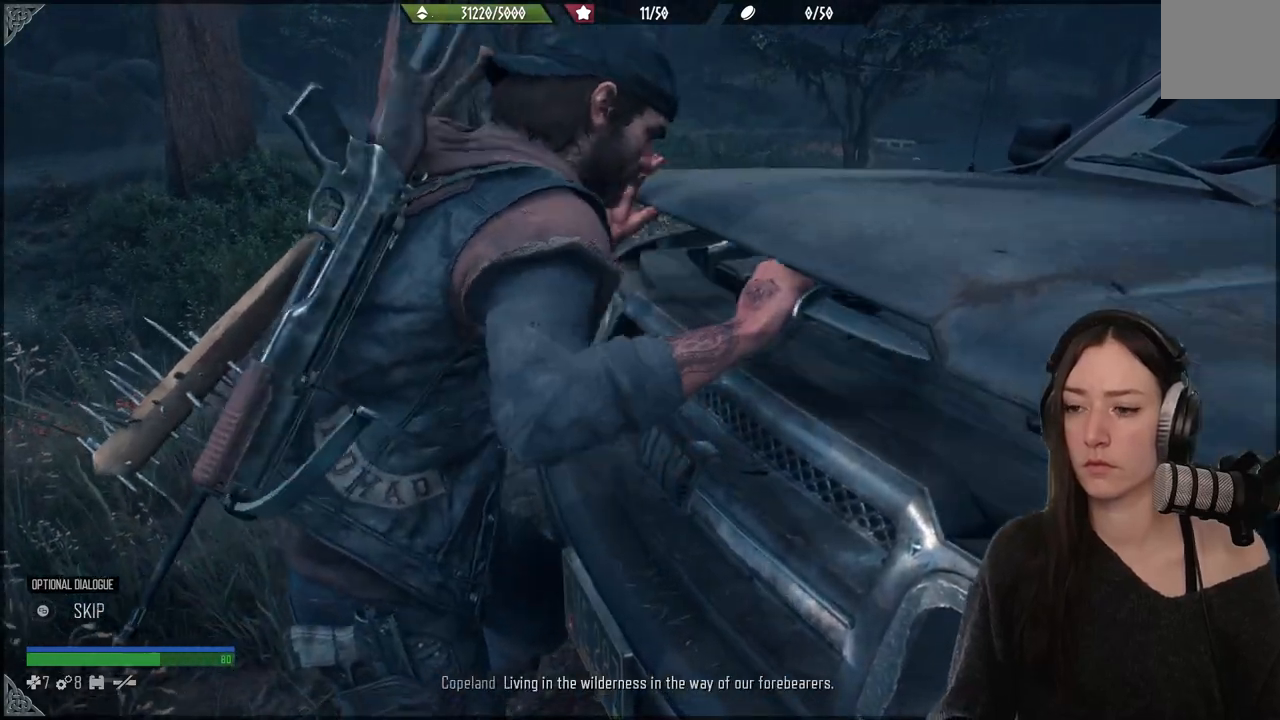
{"buttons": [], "left_stick": "up", "right_stick": "center", "events": [[500, "right_stick", "center"]]}
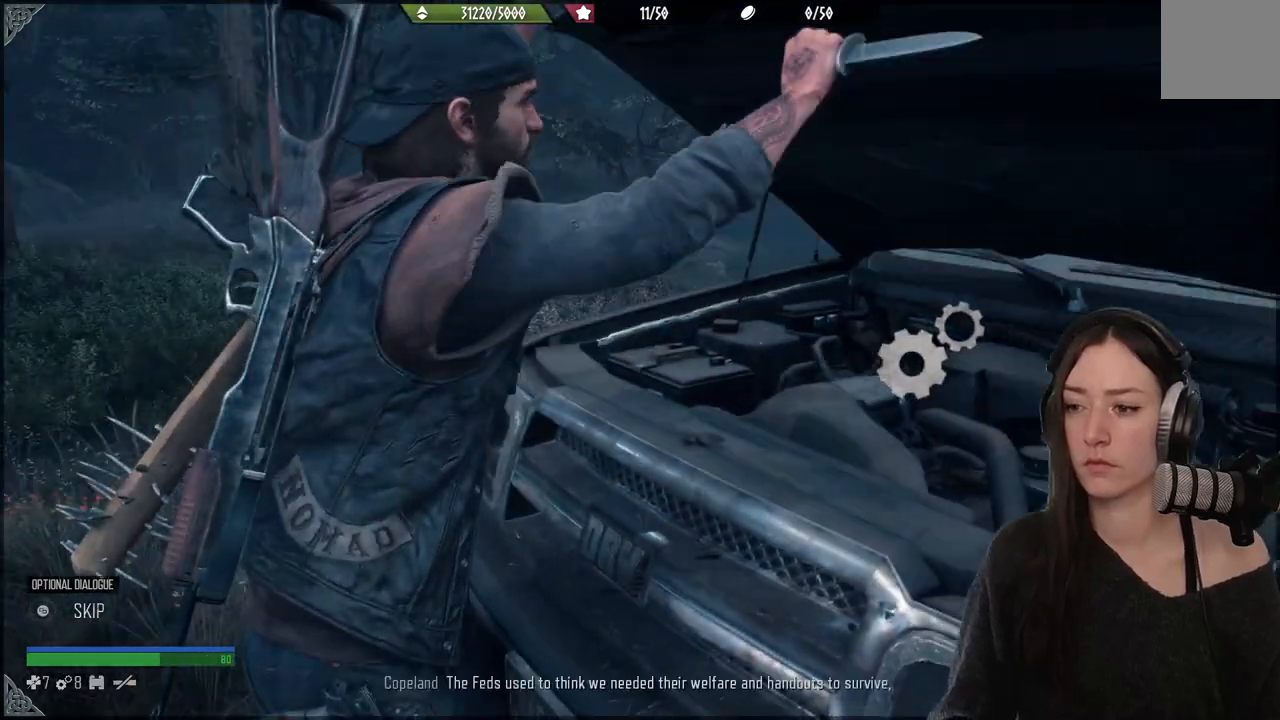
{"buttons": [], "left_stick": "up", "right_stick": "down-right", "events": [[367, "right_stick", "down-right"]]}
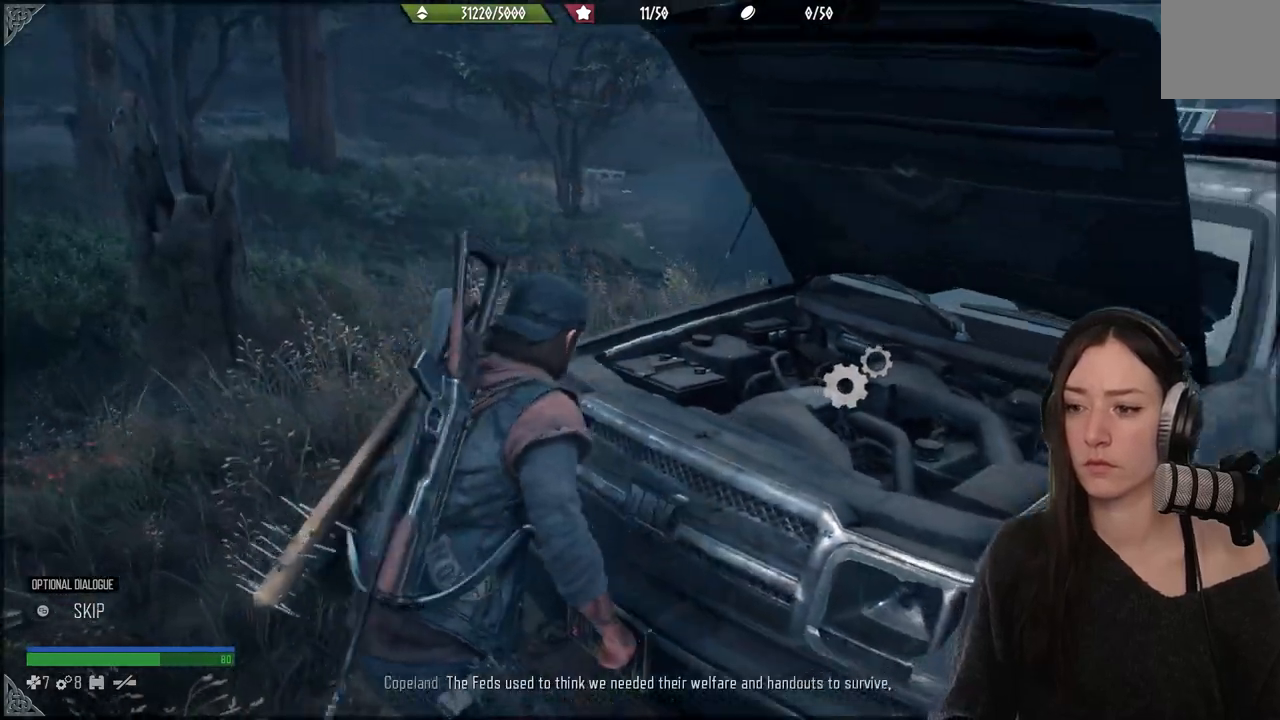
{"buttons": [], "left_stick": "up", "right_stick": "center", "events": [[67, "left_stick", "center"], [67, "right_stick", "right"], [183, "left_stick", "up"], [317, "right_stick", "center"]]}
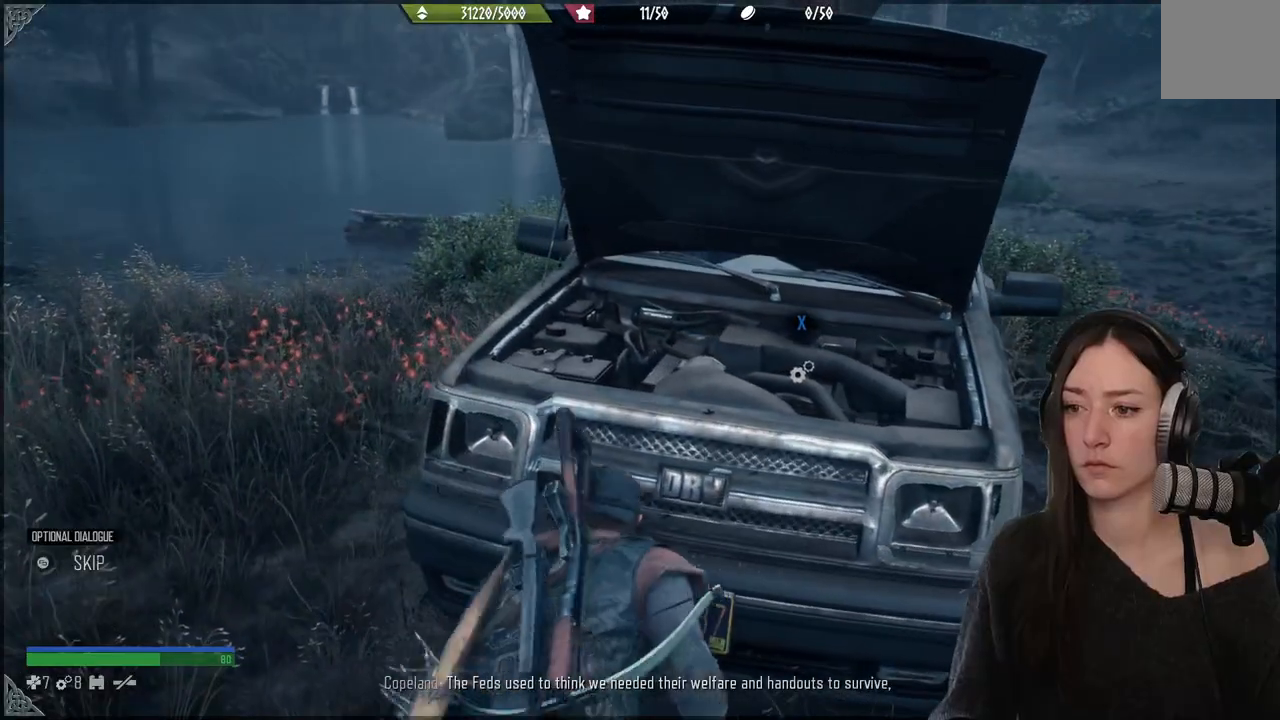
{"buttons": ["X"], "left_stick": "center", "right_stick": "center", "events": [[100, "X", "down"], [100, "left_stick", "center"]]}
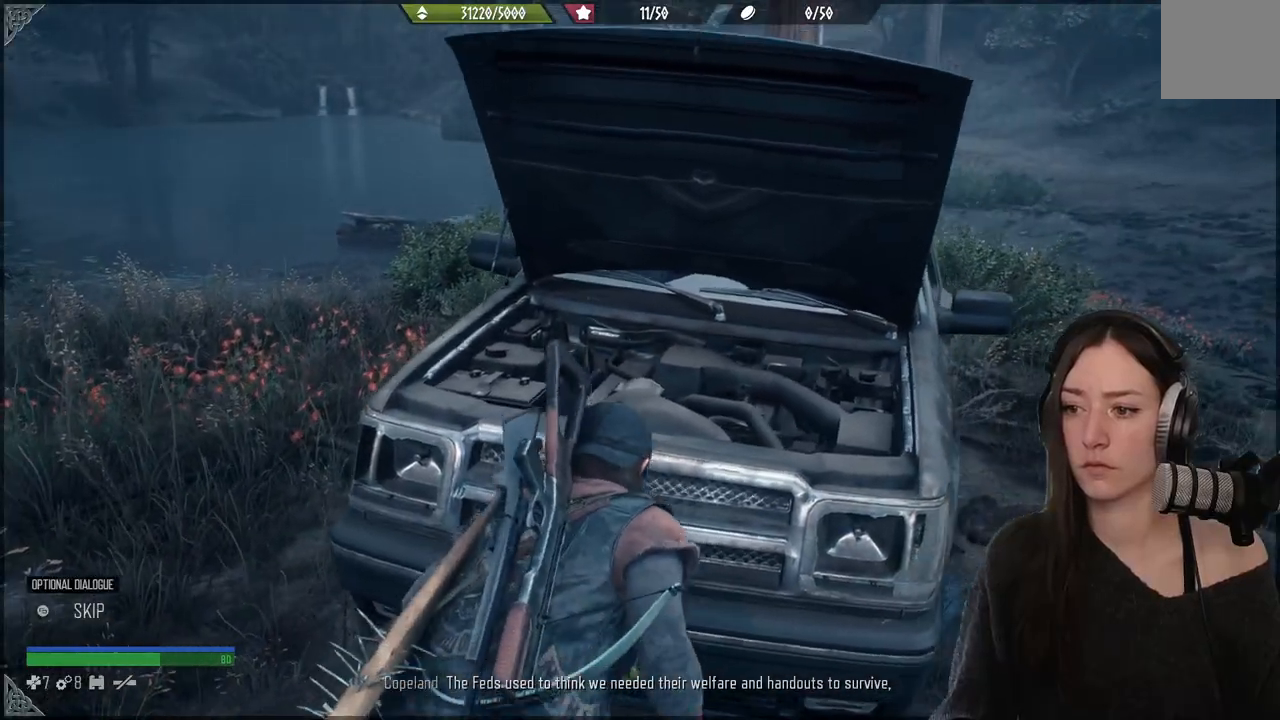
{"buttons": [], "left_stick": "up", "right_stick": "center", "events": [[117, "X", "up"], [233, "left_stick", "up"]]}
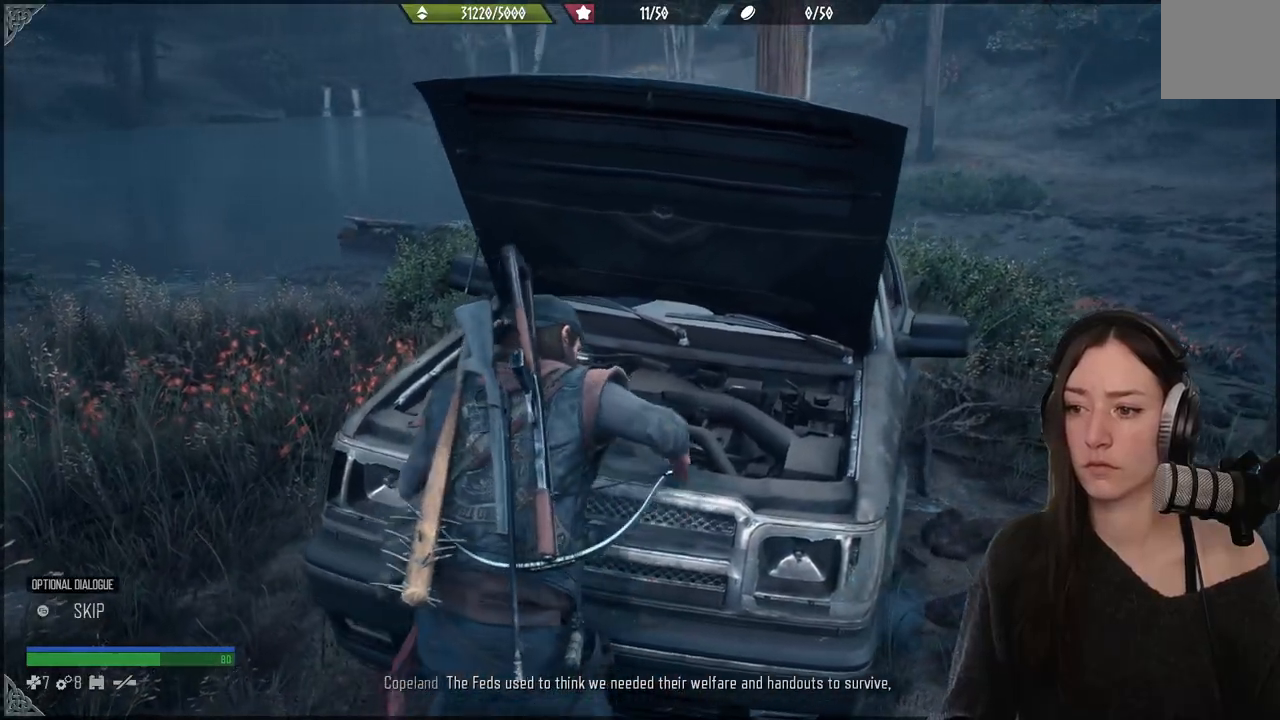
{"buttons": [], "left_stick": "center", "right_stick": "center", "events": [[33, "right_stick", "left"], [233, "left_stick", "center"], [400, "right_stick", "center"]]}
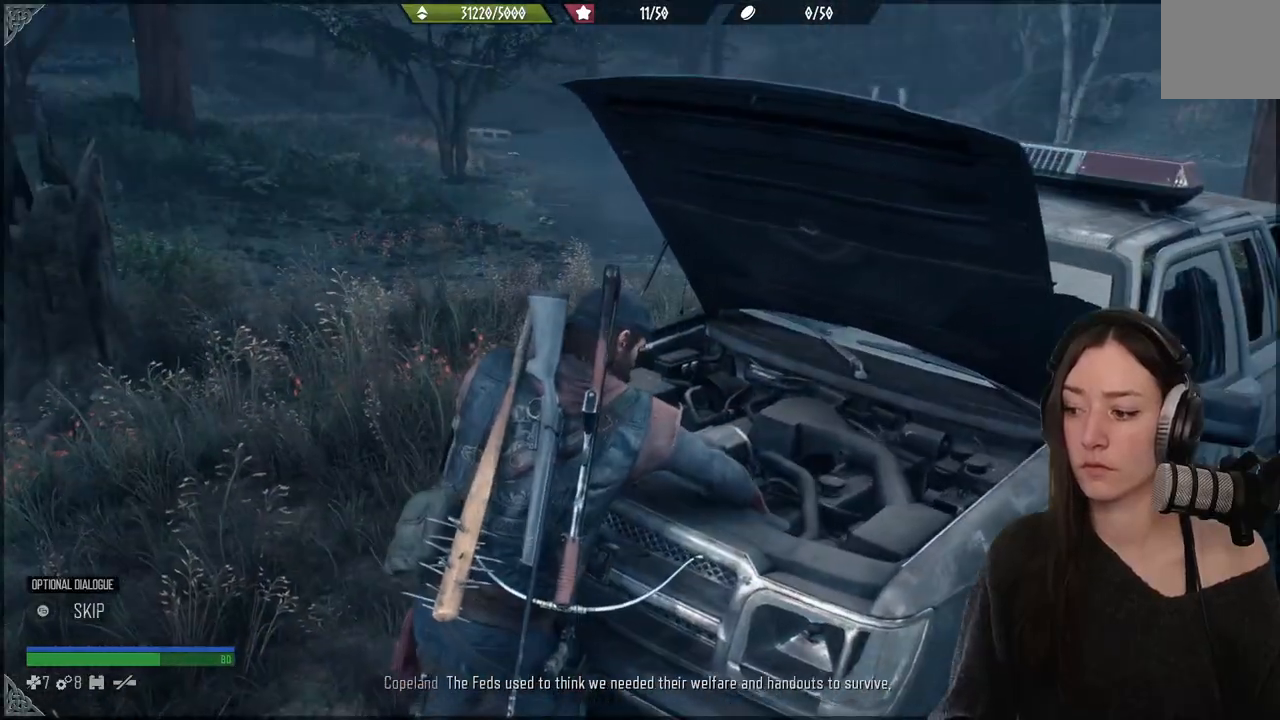
{"buttons": [], "left_stick": "up-left", "right_stick": "center", "events": [[233, "left_stick", "up"], [300, "left_stick", "up-left"]]}
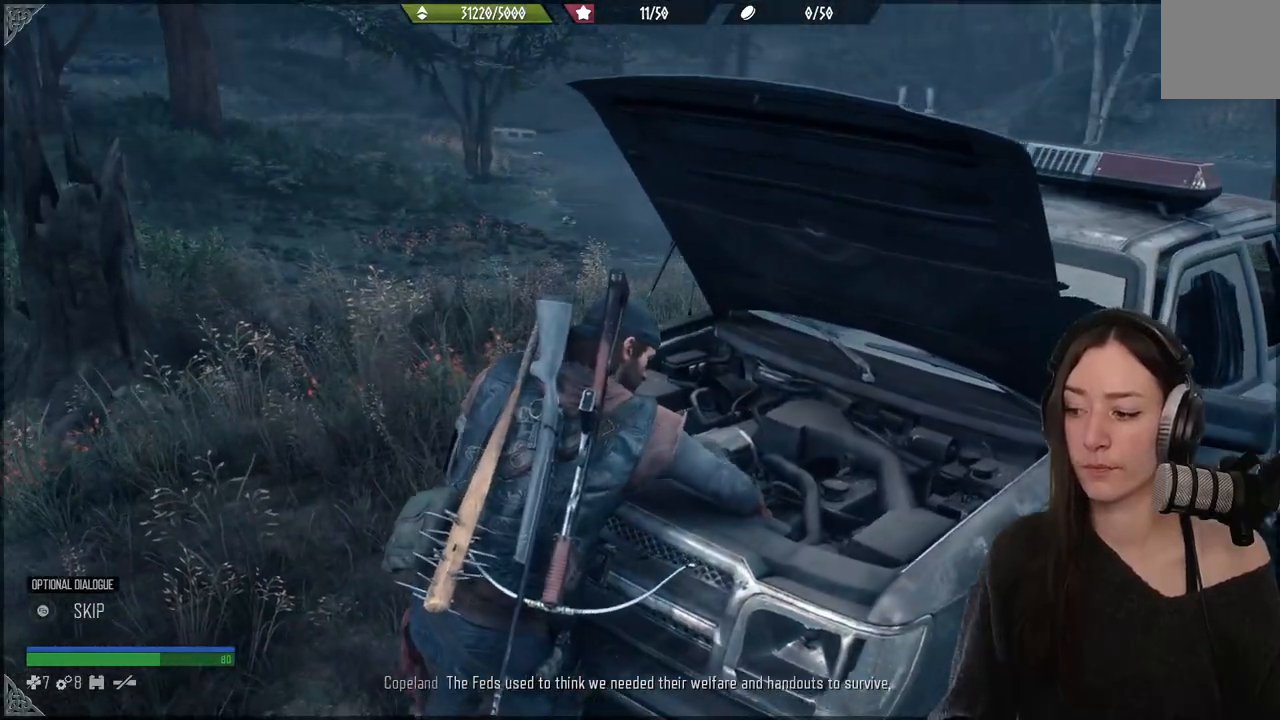
{"buttons": [], "left_stick": "up-left", "right_stick": "center", "events": [[33, "right_stick", "left"], [133, "left_stick", "up"], [167, "right_stick", "center"], [483, "left_stick", "up-left"]]}